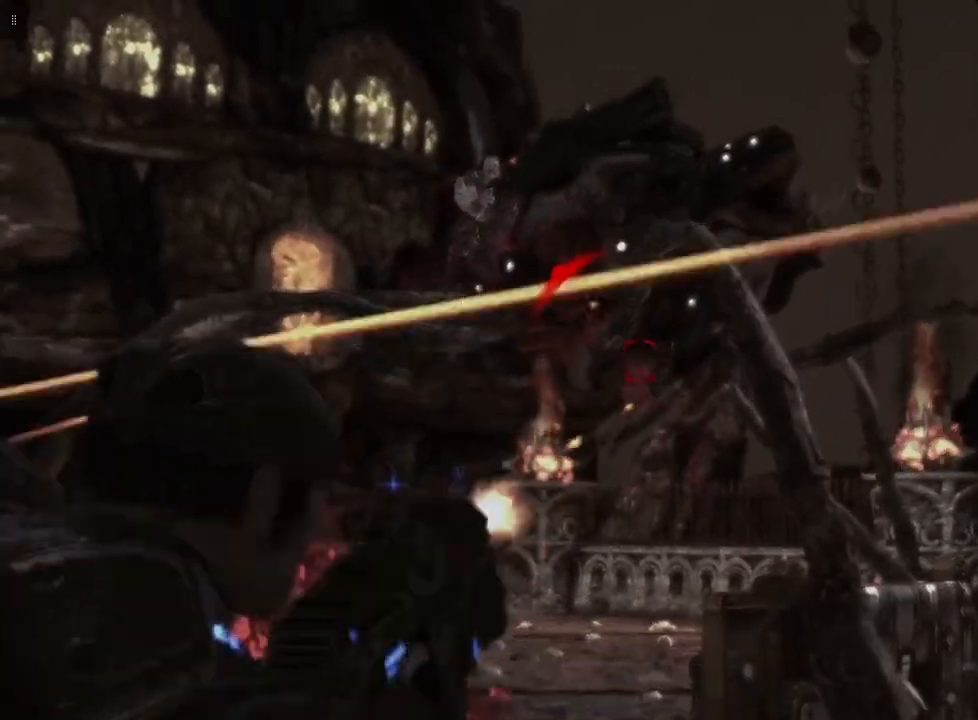
Gameplay with a controller (Xbox layout); each line is a JSON object with the inputs held at the frame after it. "events" lists button and stick changes between this image and that frame as [ms after this image, input, new state], when the widget could be followed in between.
{"buttons": ["L2", "R2"], "left_stick": "down", "right_stick": "center", "events": [[267, "right_stick", "down"], [467, "right_stick", "center"]]}
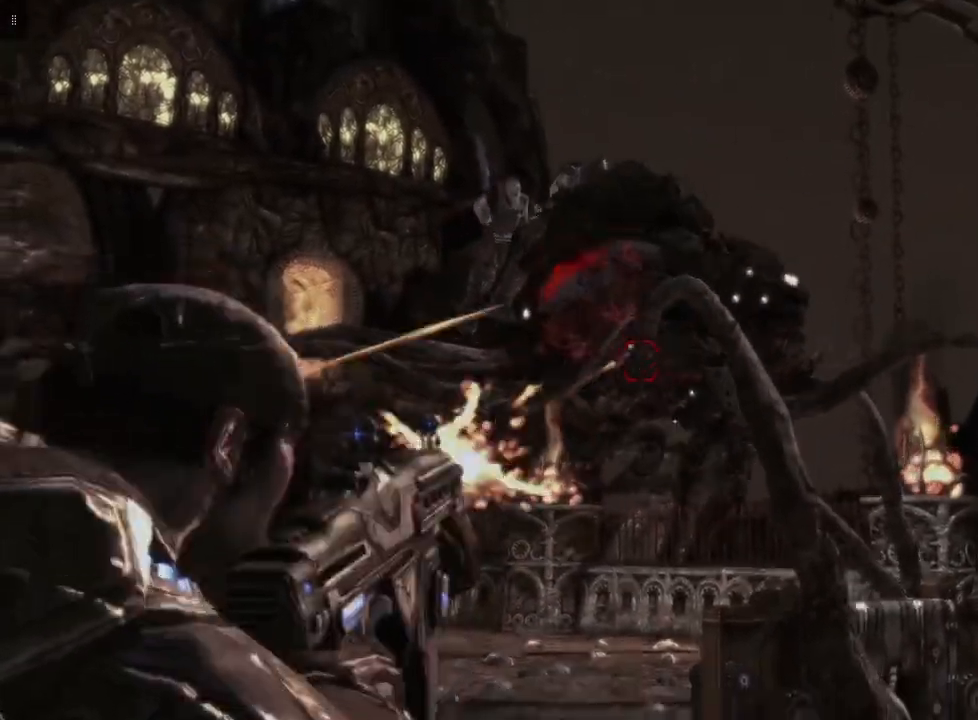
{"buttons": ["L2", "R2"], "left_stick": "down", "right_stick": "center", "events": []}
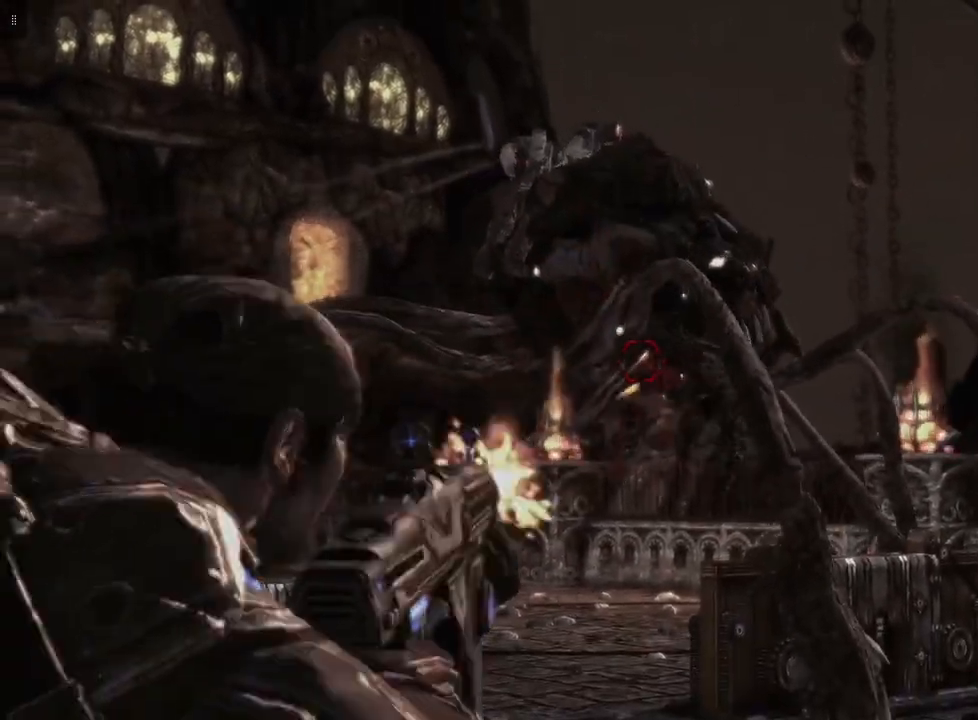
{"buttons": ["L2", "R2"], "left_stick": "down", "right_stick": "up", "events": [[500, "right_stick", "up"]]}
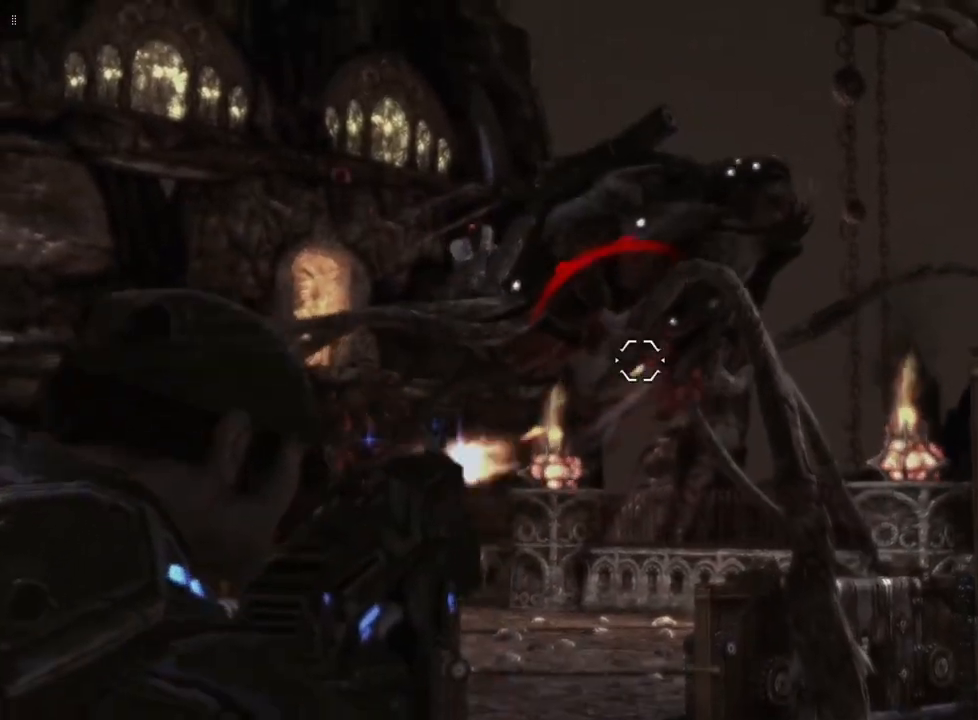
{"buttons": ["L2", "R2"], "left_stick": "down", "right_stick": "center", "events": [[100, "right_stick", "center"]]}
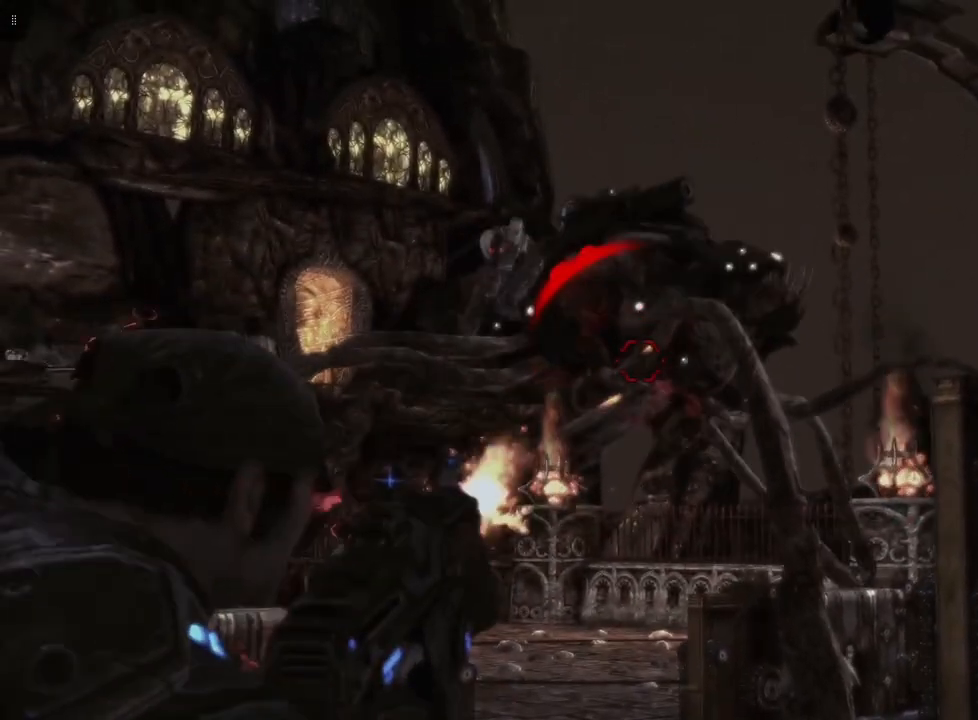
{"buttons": ["L2", "R2"], "left_stick": "down", "right_stick": "down", "events": [[133, "right_stick", "down"], [233, "right_stick", "center"], [450, "right_stick", "down"]]}
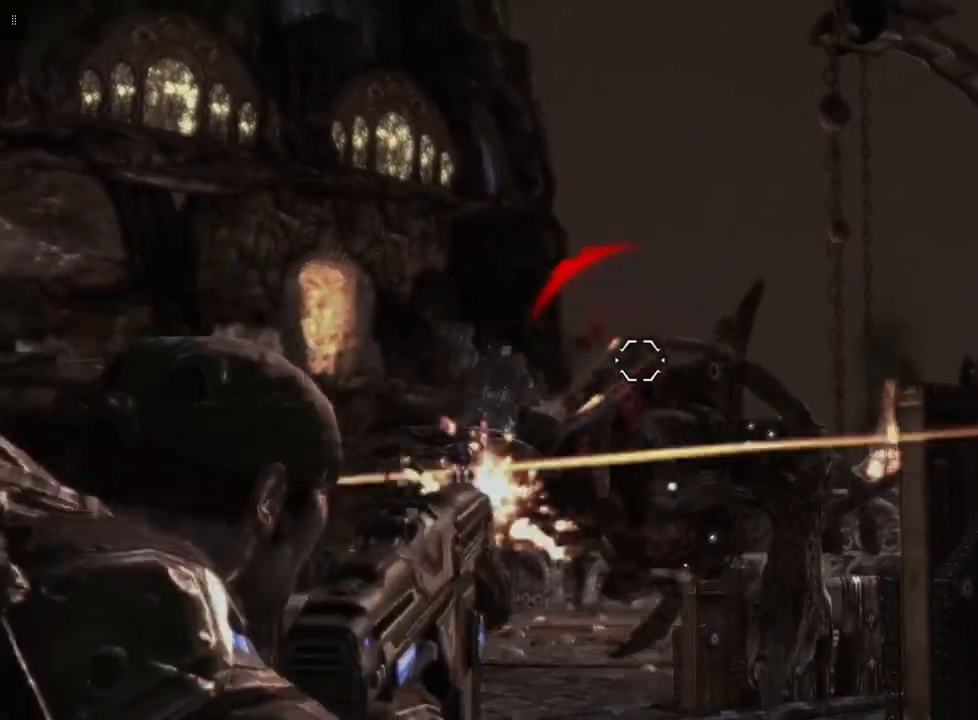
{"buttons": [], "left_stick": "right", "right_stick": "center", "events": [[83, "R2", "up"], [133, "L2", "up"], [167, "left_stick", "center"], [167, "right_stick", "down-left"], [467, "left_stick", "right"], [500, "right_stick", "center"]]}
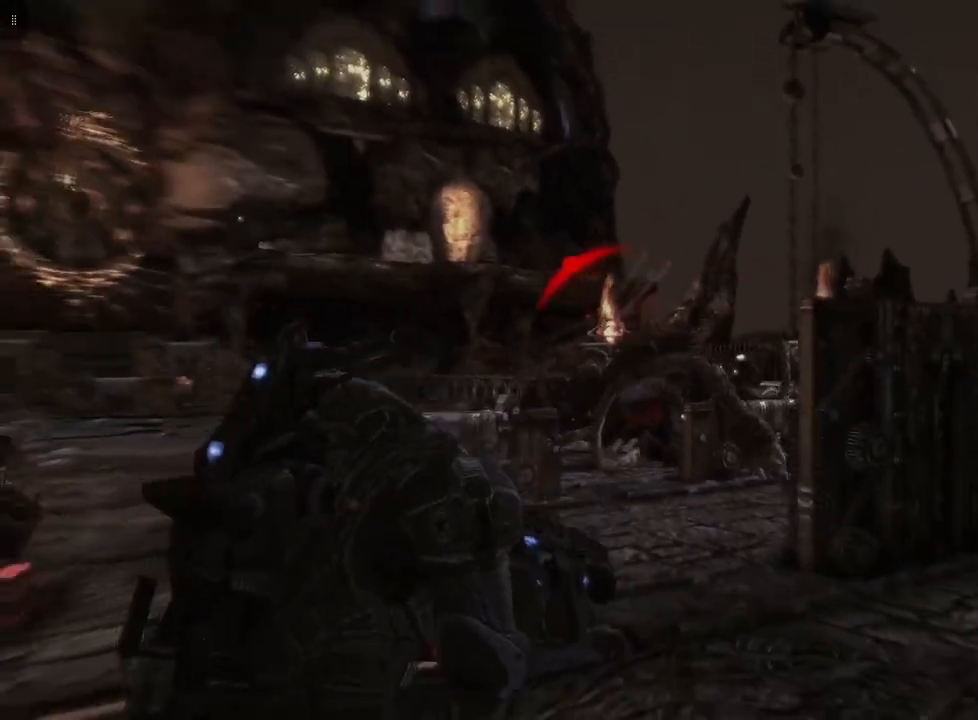
{"buttons": [], "left_stick": "right", "right_stick": "left", "events": [[500, "right_stick", "left"]]}
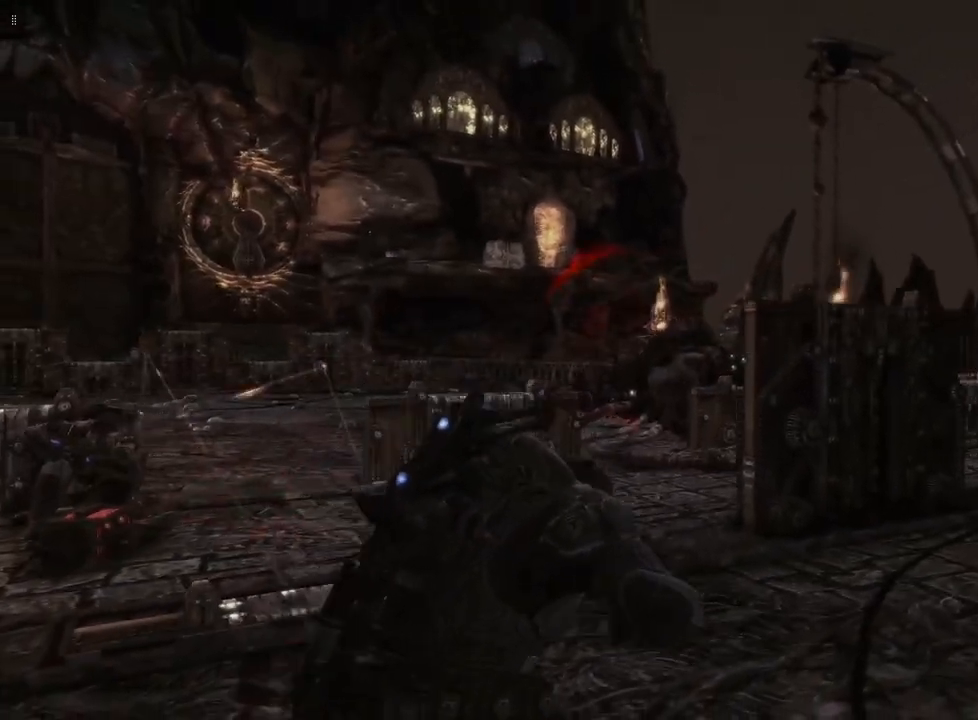
{"buttons": [], "left_stick": "up-right", "right_stick": "center", "events": [[17, "left_stick", "up-right"], [167, "right_stick", "center"], [300, "A", "down"], [417, "A", "up"]]}
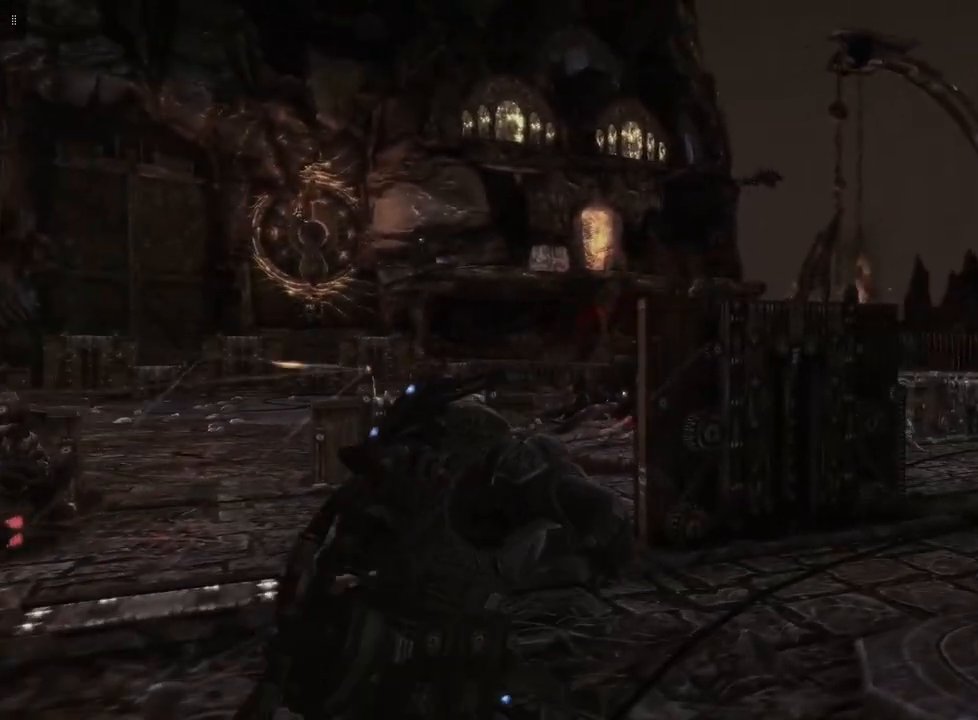
{"buttons": [], "left_stick": "up", "right_stick": "center", "events": [[83, "left_stick", "up"]]}
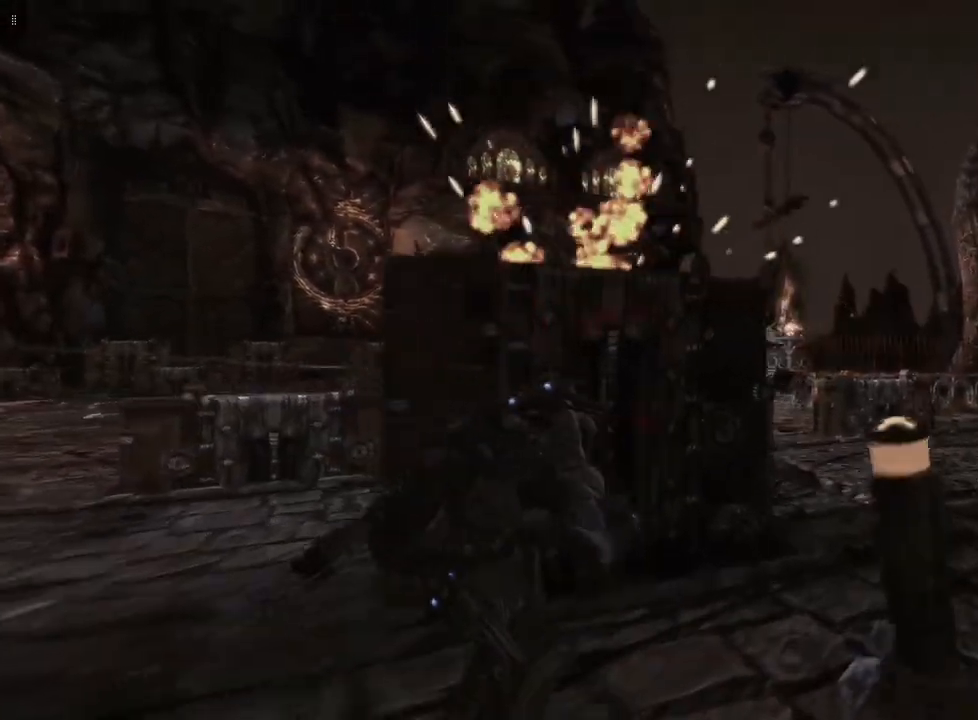
{"buttons": [], "left_stick": "right", "right_stick": "left", "events": [[133, "left_stick", "center"], [467, "left_stick", "right"], [467, "right_stick", "left"]]}
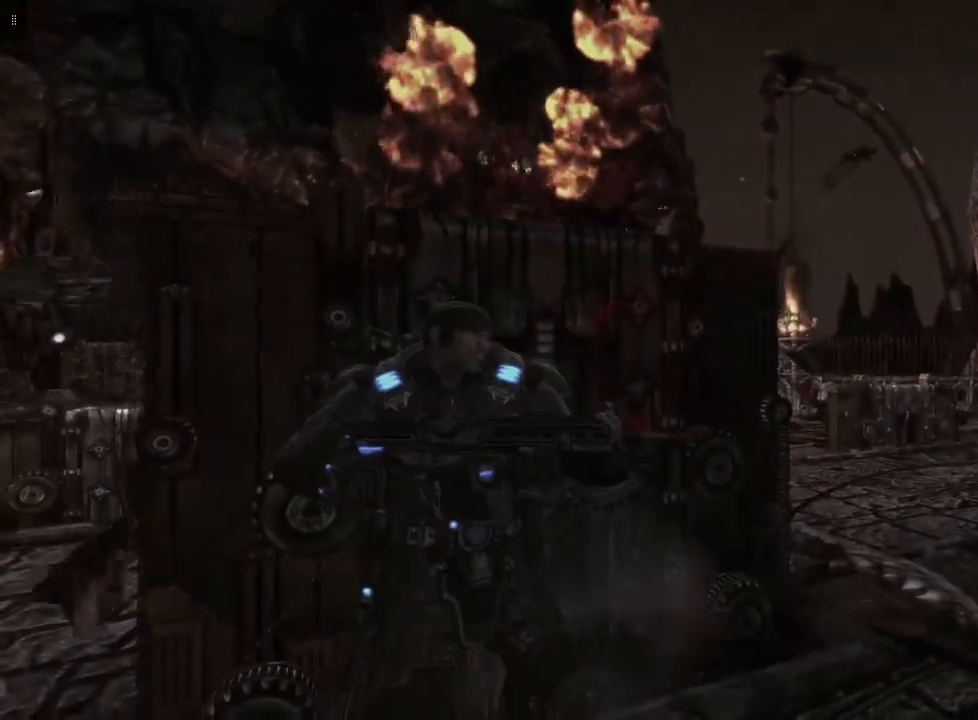
{"buttons": [], "left_stick": "center", "right_stick": "center", "events": [[333, "right_stick", "center"], [483, "left_stick", "center"]]}
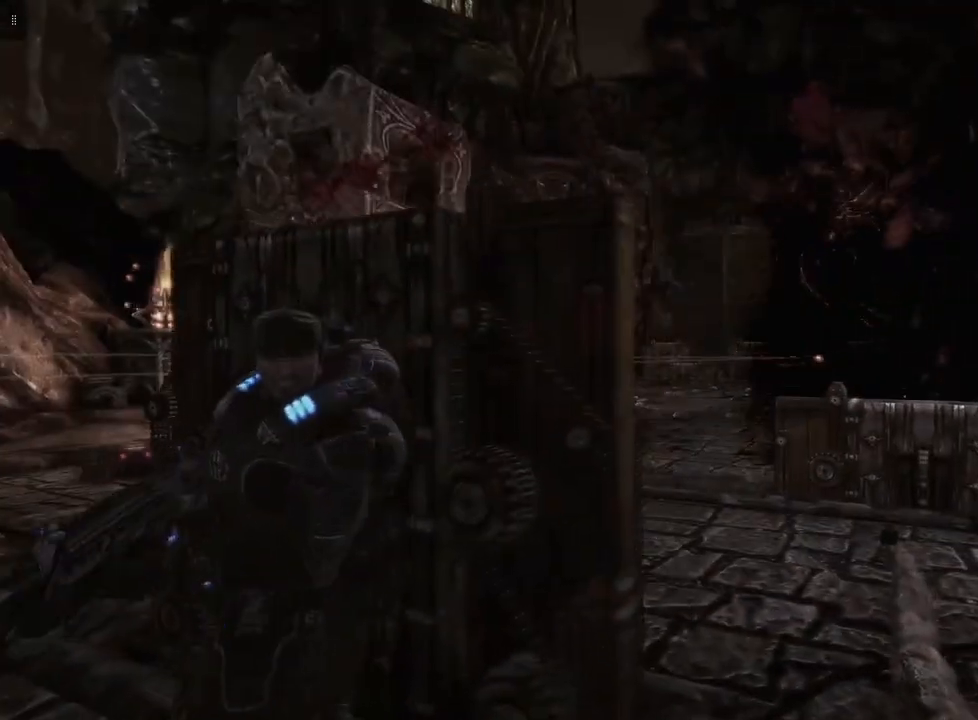
{"buttons": [], "left_stick": "left", "right_stick": "center", "events": [[283, "right_stick", "right"], [367, "left_stick", "left"], [500, "right_stick", "center"]]}
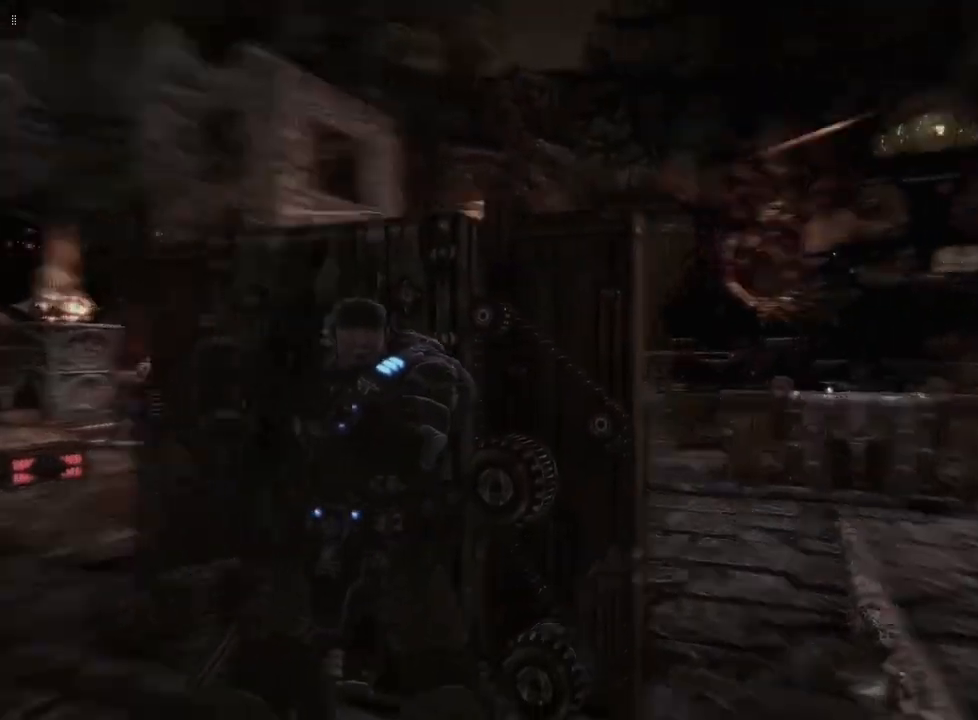
{"buttons": [], "left_stick": "center", "right_stick": "center", "events": [[467, "left_stick", "center"]]}
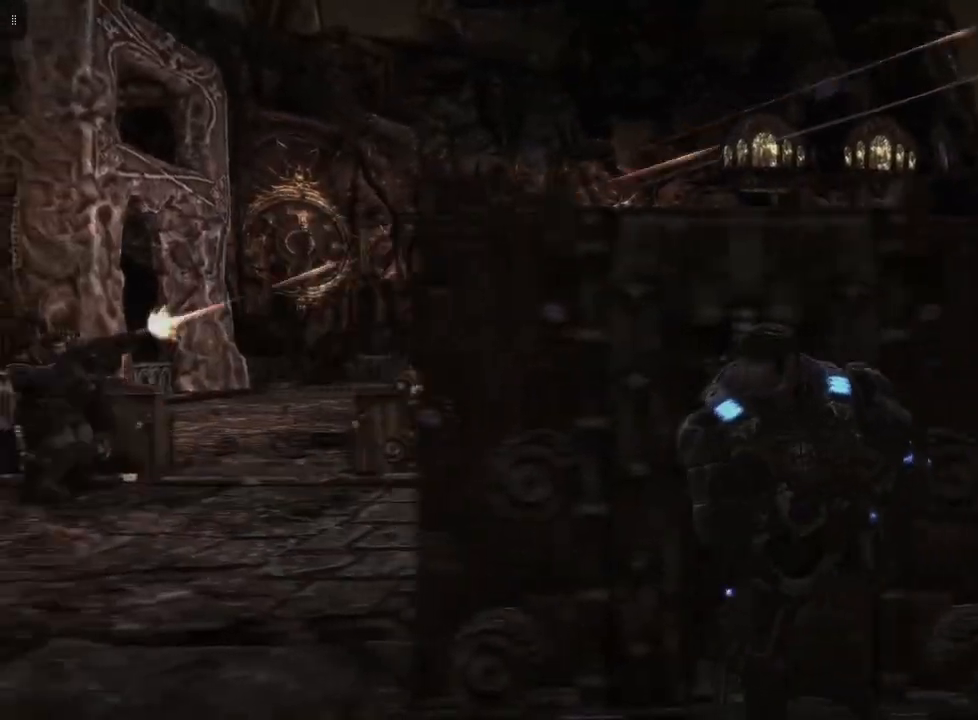
{"buttons": [], "left_stick": "center", "right_stick": "right", "events": [[67, "left_stick", "right"], [167, "right_stick", "right"], [317, "left_stick", "center"]]}
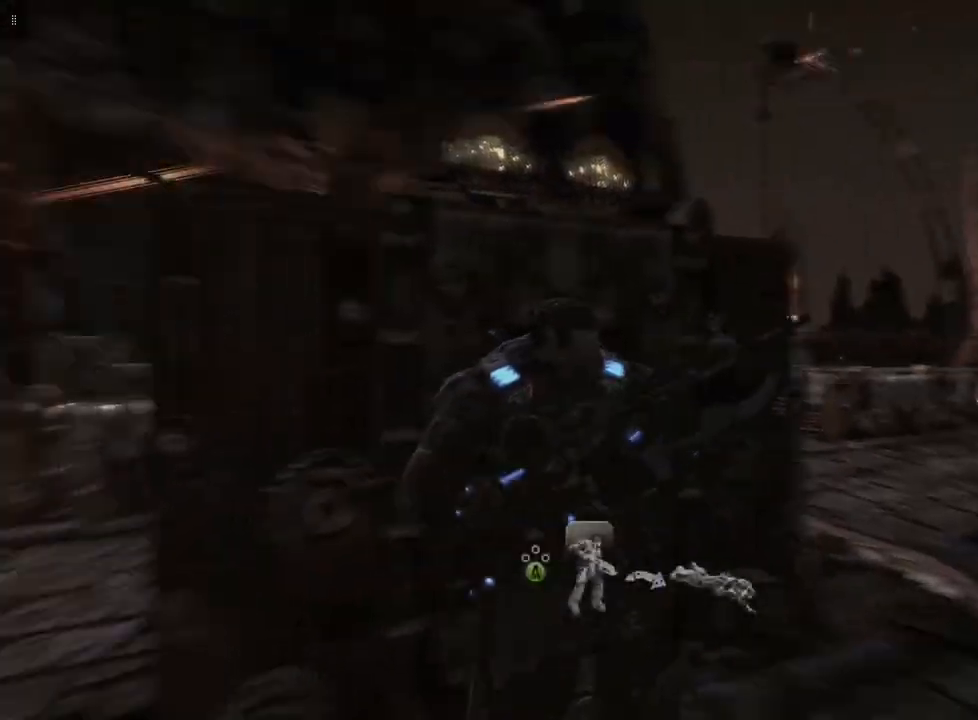
{"buttons": [], "left_stick": "center", "right_stick": "center", "events": [[217, "right_stick", "center"]]}
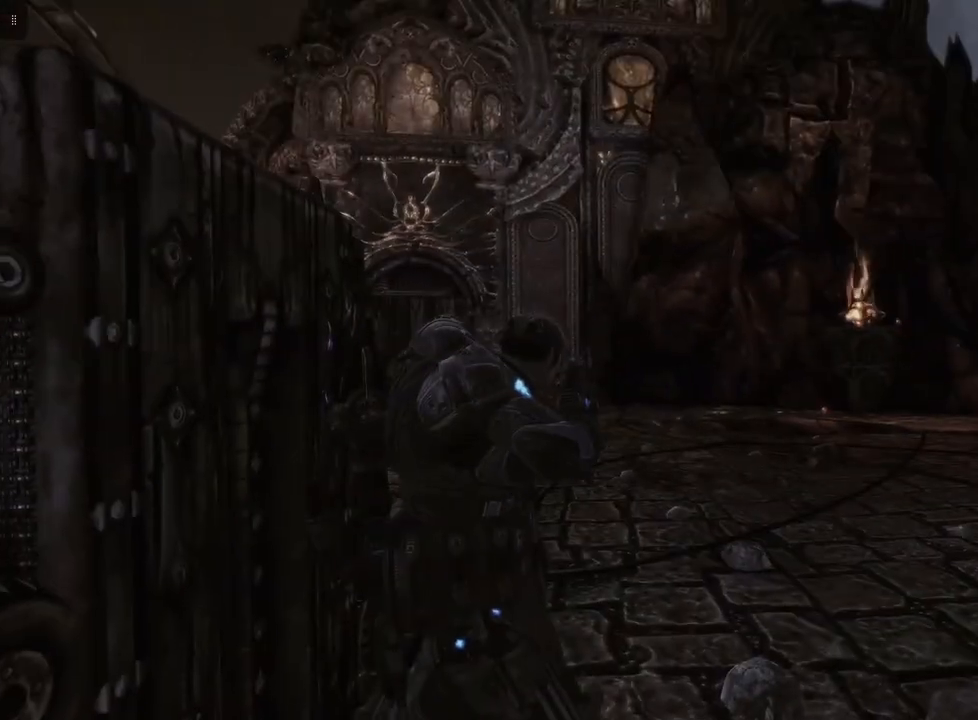
{"buttons": [], "left_stick": "center", "right_stick": "right", "events": [[200, "right_stick", "right"]]}
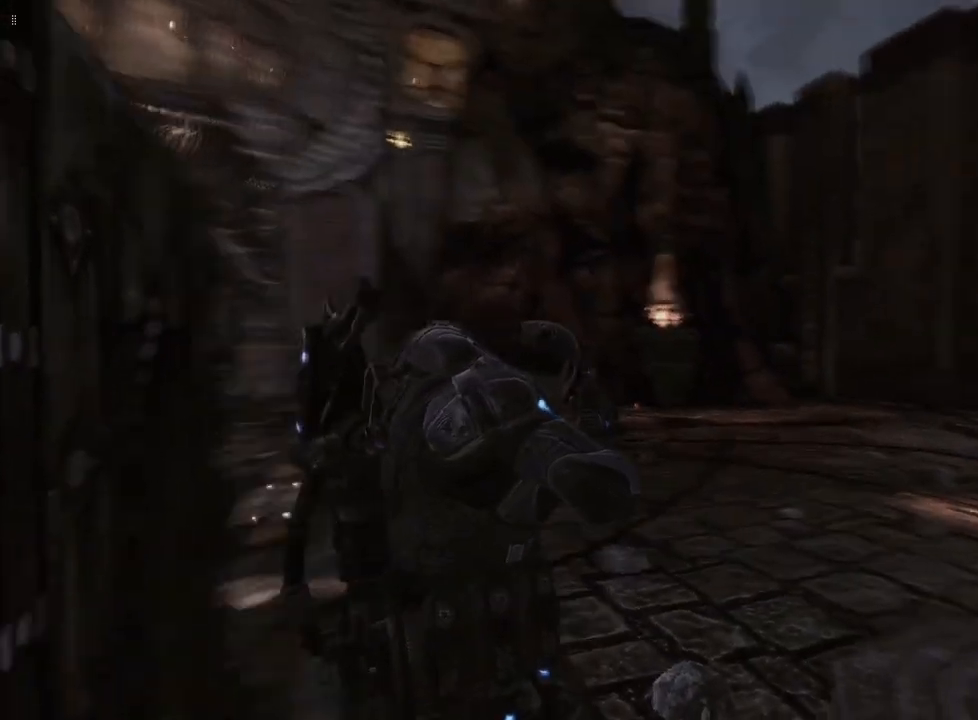
{"buttons": [], "left_stick": "center", "right_stick": "left", "events": [[83, "right_stick", "center"], [317, "right_stick", "left"]]}
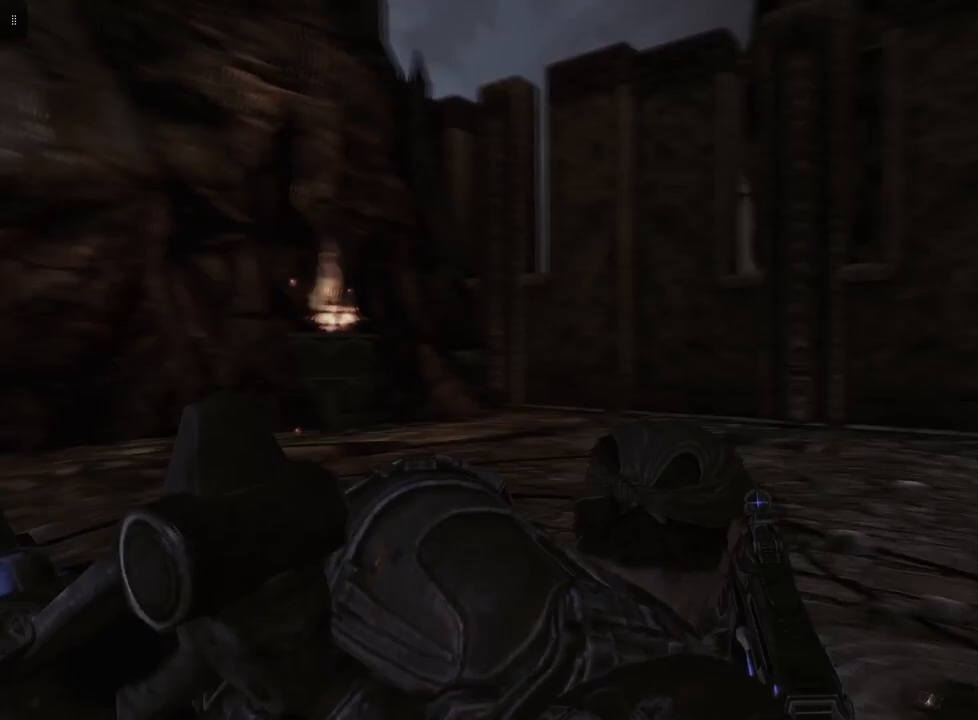
{"buttons": [], "left_stick": "left", "right_stick": "center", "events": [[450, "right_stick", "center"], [467, "left_stick", "left"]]}
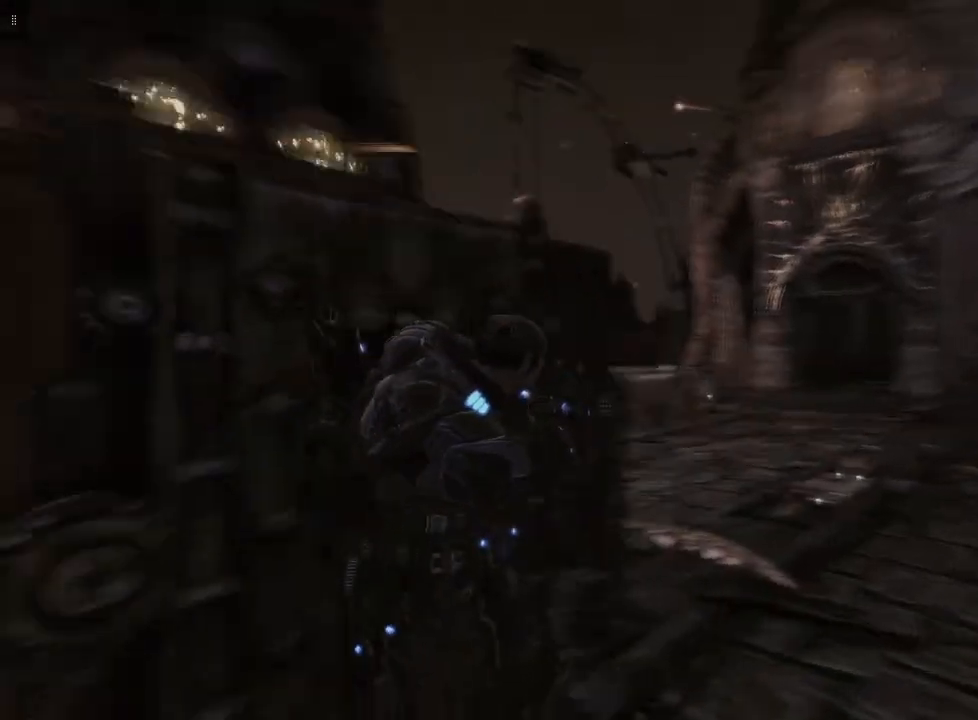
{"buttons": [], "left_stick": "left", "right_stick": "center", "events": [[183, "right_stick", "left"], [383, "right_stick", "center"]]}
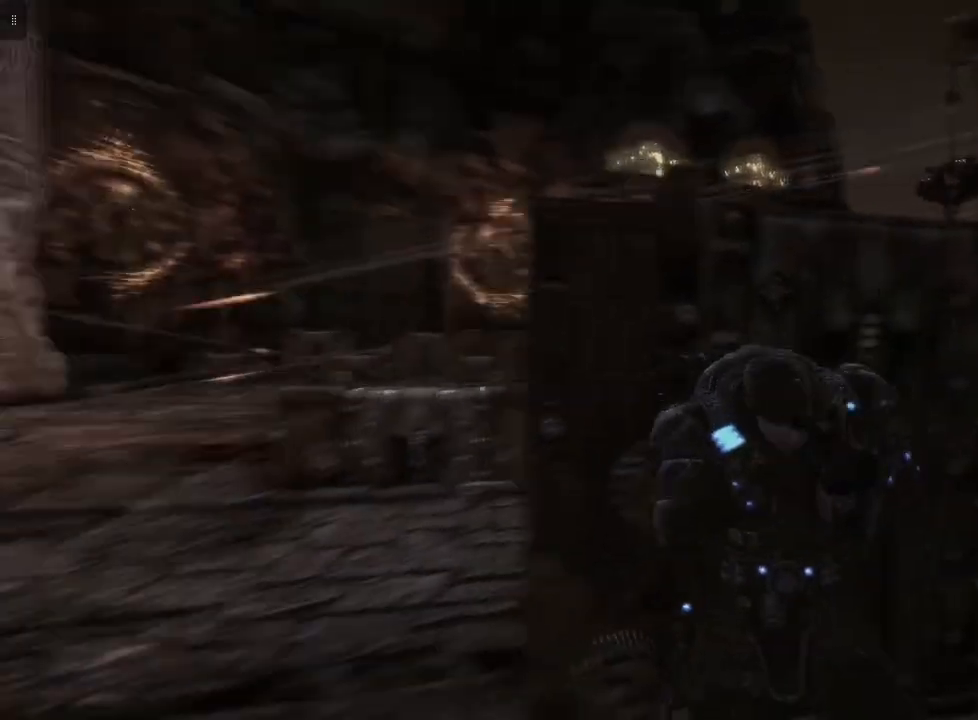
{"buttons": [], "left_stick": "center", "right_stick": "center", "events": [[450, "left_stick", "center"]]}
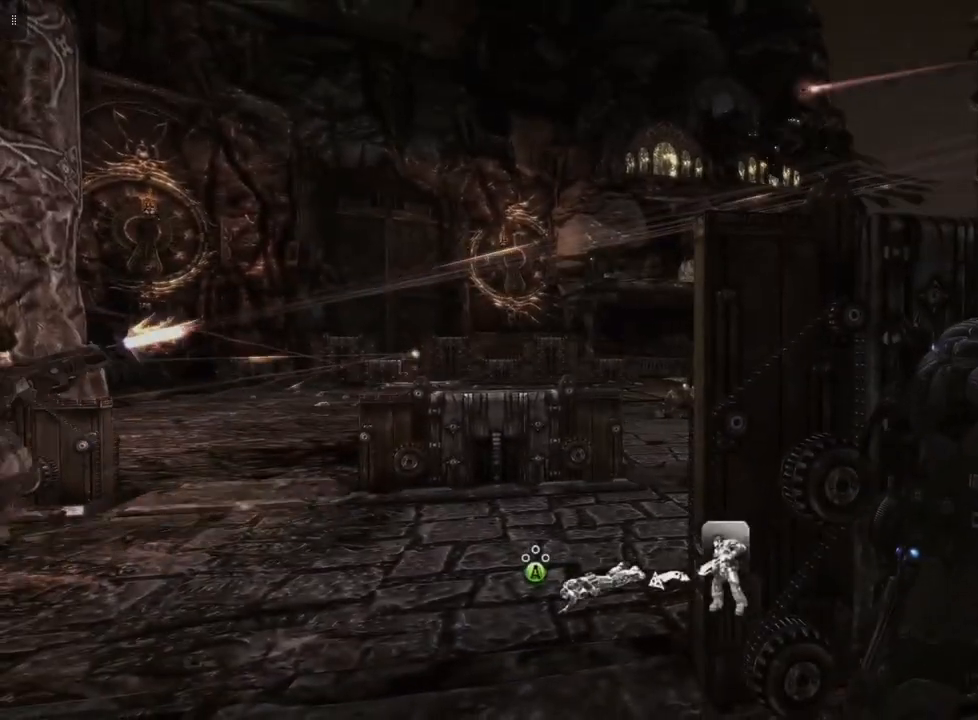
{"buttons": [], "left_stick": "center", "right_stick": "center", "events": []}
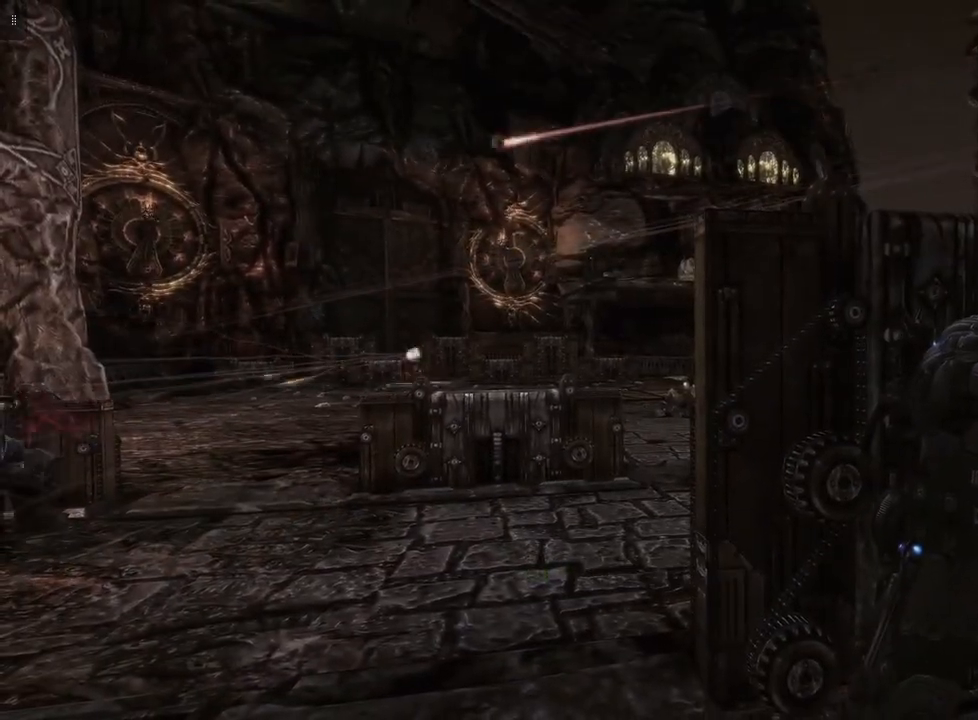
{"buttons": [], "left_stick": "center", "right_stick": "left", "events": [[167, "R1", "down"], [333, "R1", "up"], [383, "right_stick", "left"]]}
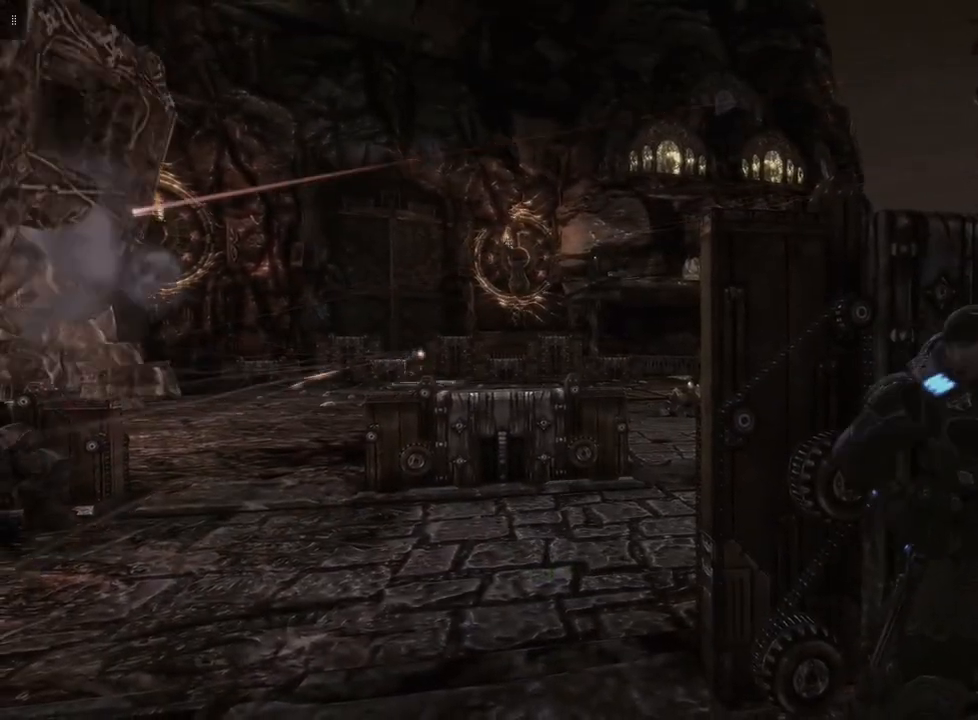
{"buttons": ["R1"], "left_stick": "center", "right_stick": "center", "events": [[150, "right_stick", "center"], [500, "R1", "down"]]}
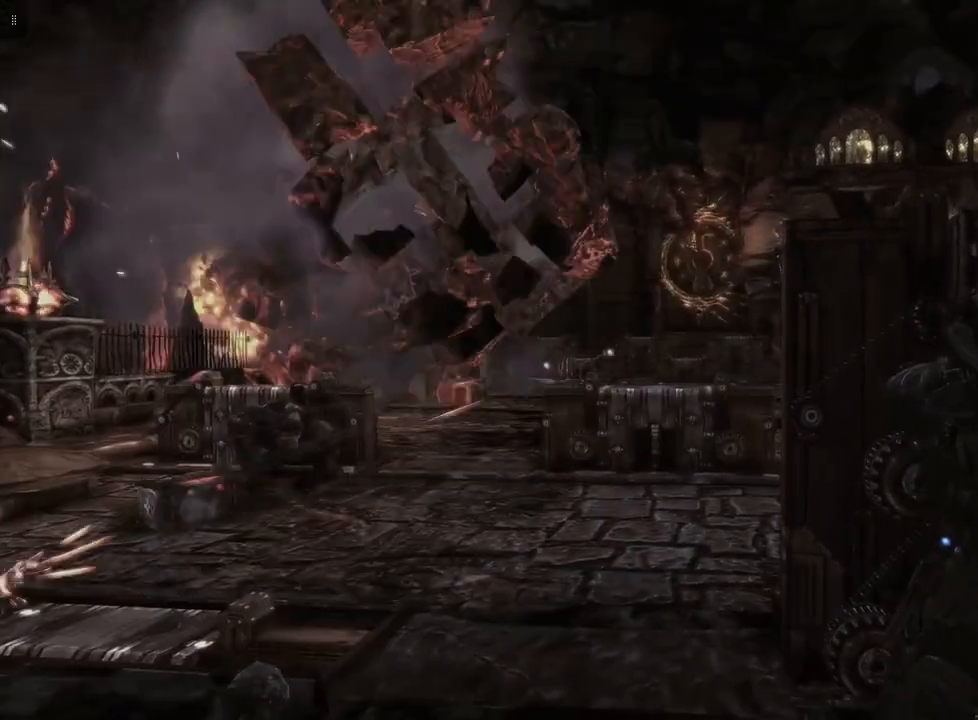
{"buttons": [], "left_stick": "center", "right_stick": "center", "events": [[100, "R1", "up"]]}
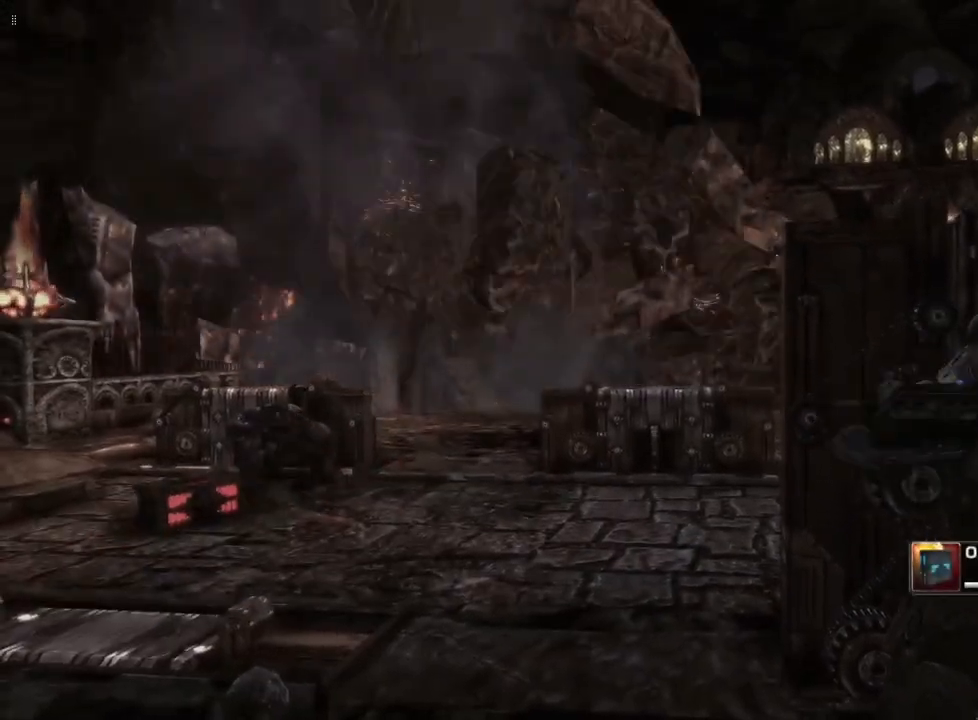
{"buttons": [], "left_stick": "center", "right_stick": "center", "events": []}
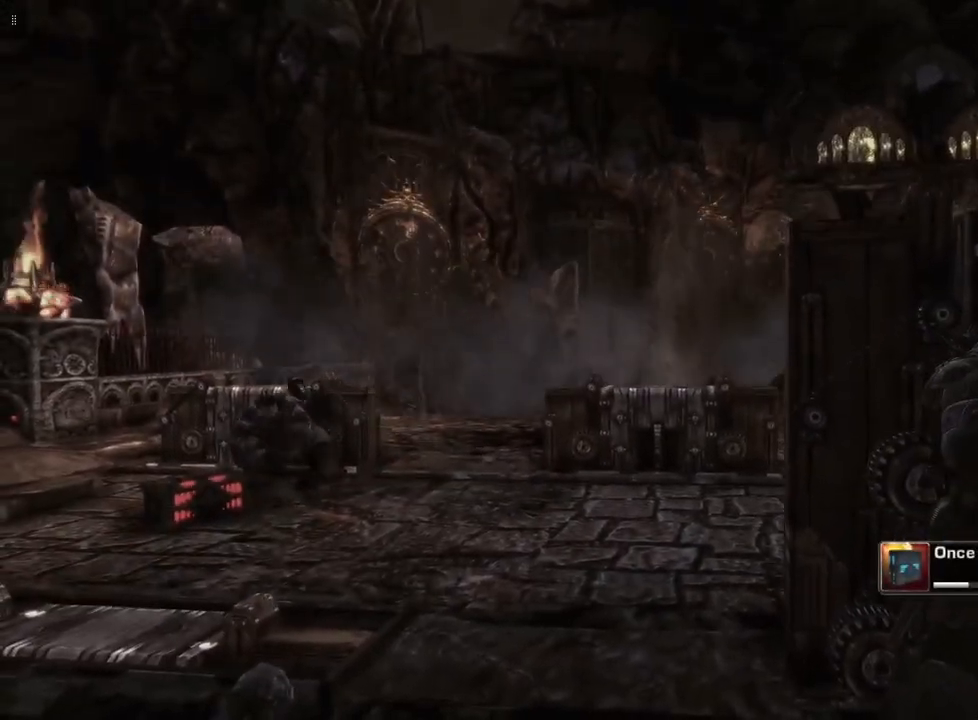
{"buttons": [], "left_stick": "center", "right_stick": "center", "events": []}
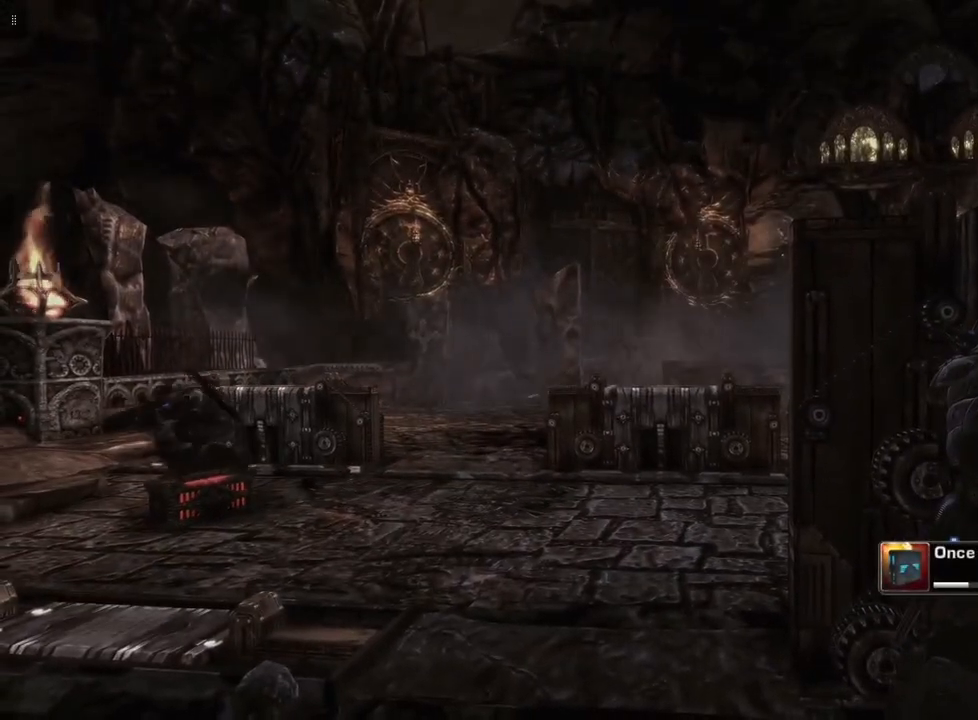
{"buttons": [], "left_stick": "center", "right_stick": "center", "events": []}
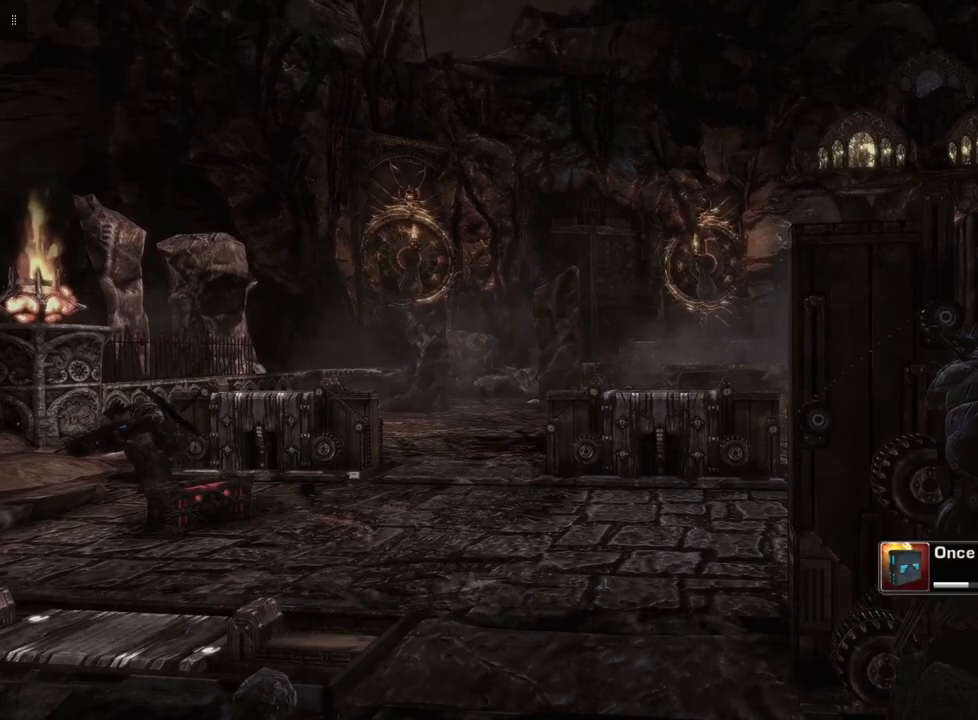
{"buttons": [], "left_stick": "up", "right_stick": "center", "events": [[67, "left_stick", "left"], [150, "A", "down"], [250, "A", "up"], [267, "left_stick", "up"]]}
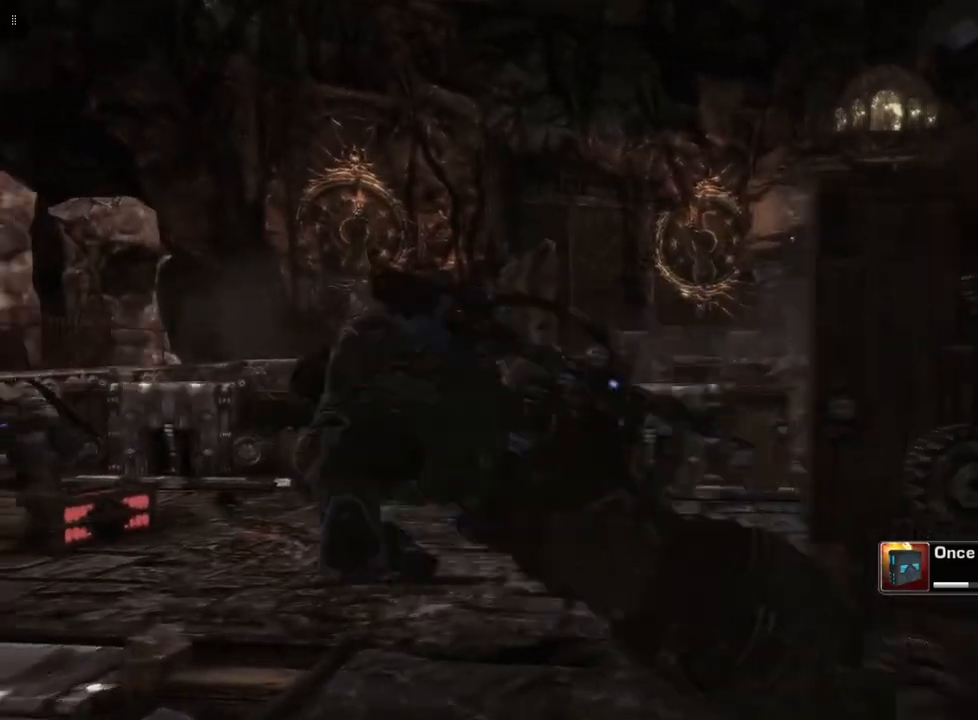
{"buttons": [], "left_stick": "up", "right_stick": "right", "events": [[383, "right_stick", "right"]]}
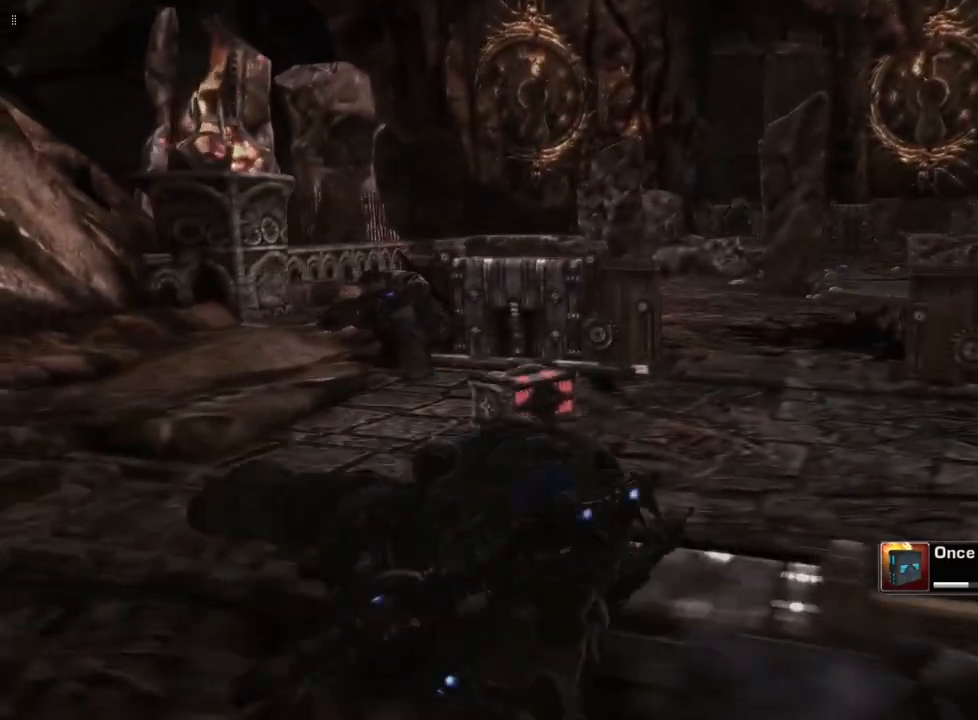
{"buttons": [], "left_stick": "up", "right_stick": "center", "events": [[150, "right_stick", "center"]]}